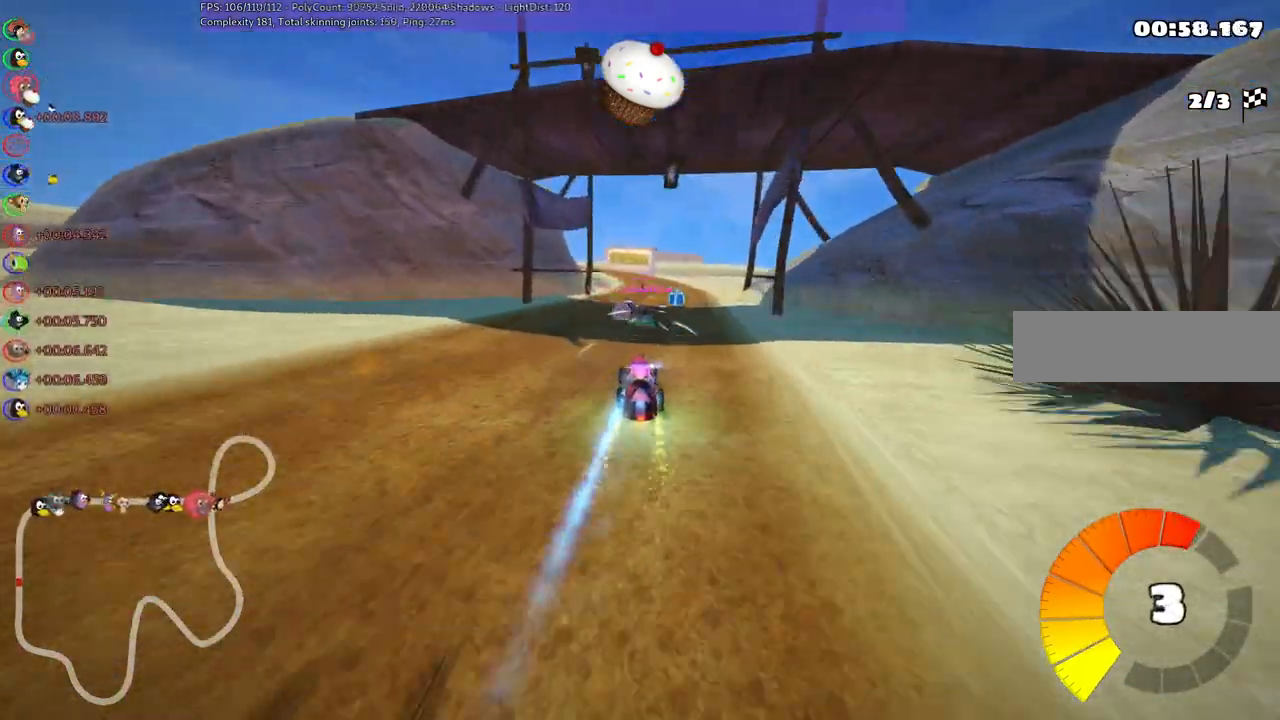
Gameplay with keyboard; each line is a JSON object with the keys held at the frame after it. "events" lists presses ("down") and releases ("up") of ".", "/", "alt_r", "b", "c", "comma", "ctrl_r", "d", "down", "f", "g", "h", "j", "k", "l", "left", "m", "n", "quote", "return", "right", "semicolon", "shift_r", "space", "super", "up" and "v" between this image and that frame as [ms after this image, input, new state], when the widget could be followed in between. No other keys are recorded. Mouse input is not recorded.
{"keys": ["up"], "events": [[133, "right", "up"], [183, "space", "down"], [283, "space", "up"]]}
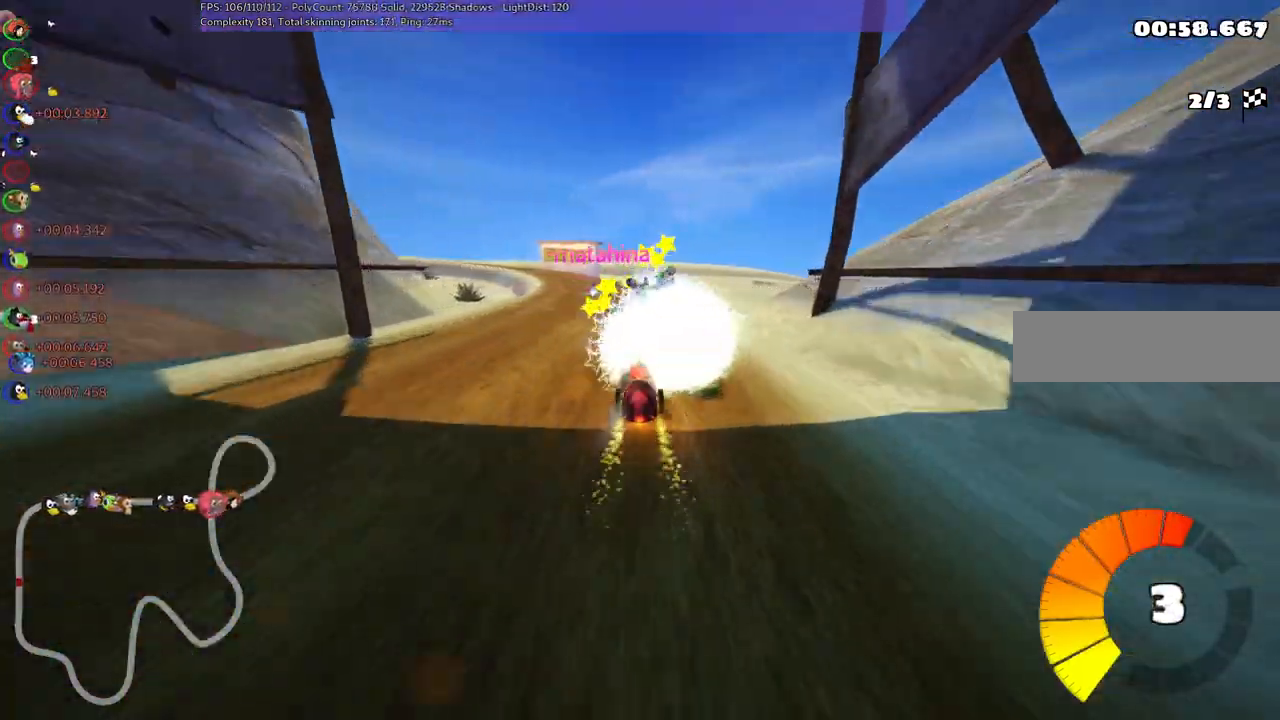
{"keys": ["m", "right", "up"], "events": [[250, "left", "down"], [250, "m", "down"], [350, "left", "up"], [350, "right", "down"]]}
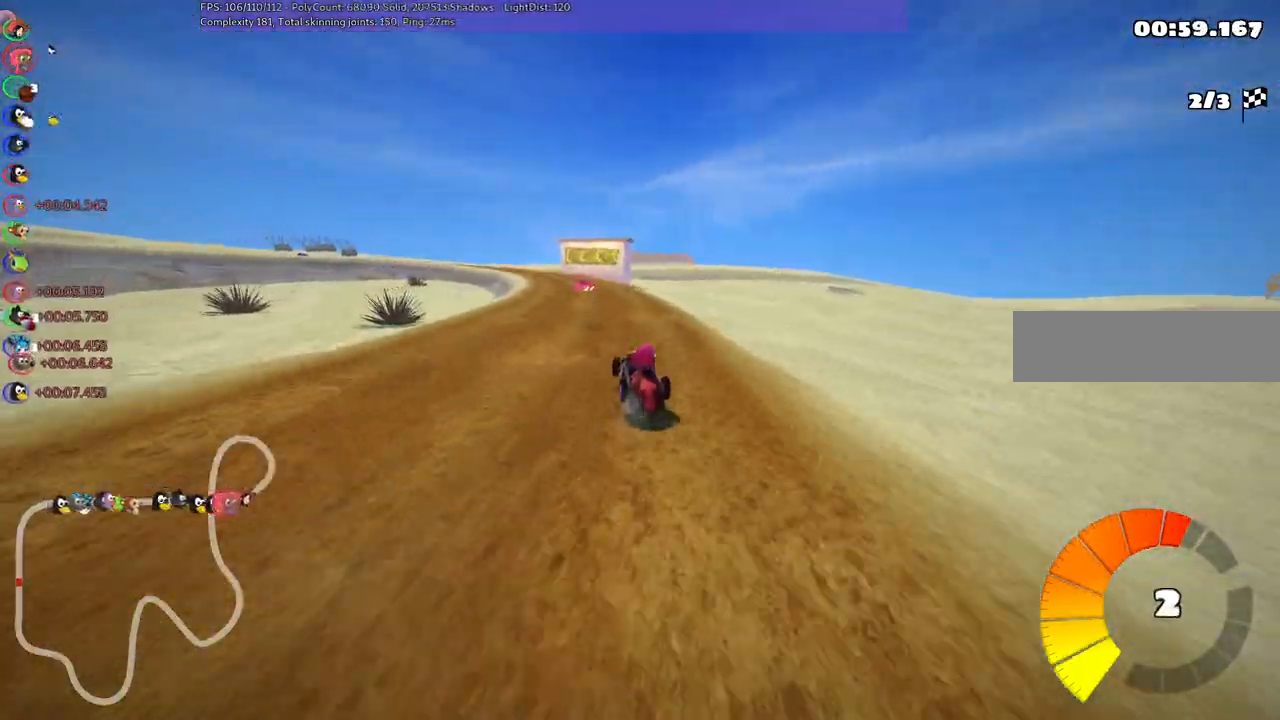
{"keys": ["m", "right", "up"], "events": []}
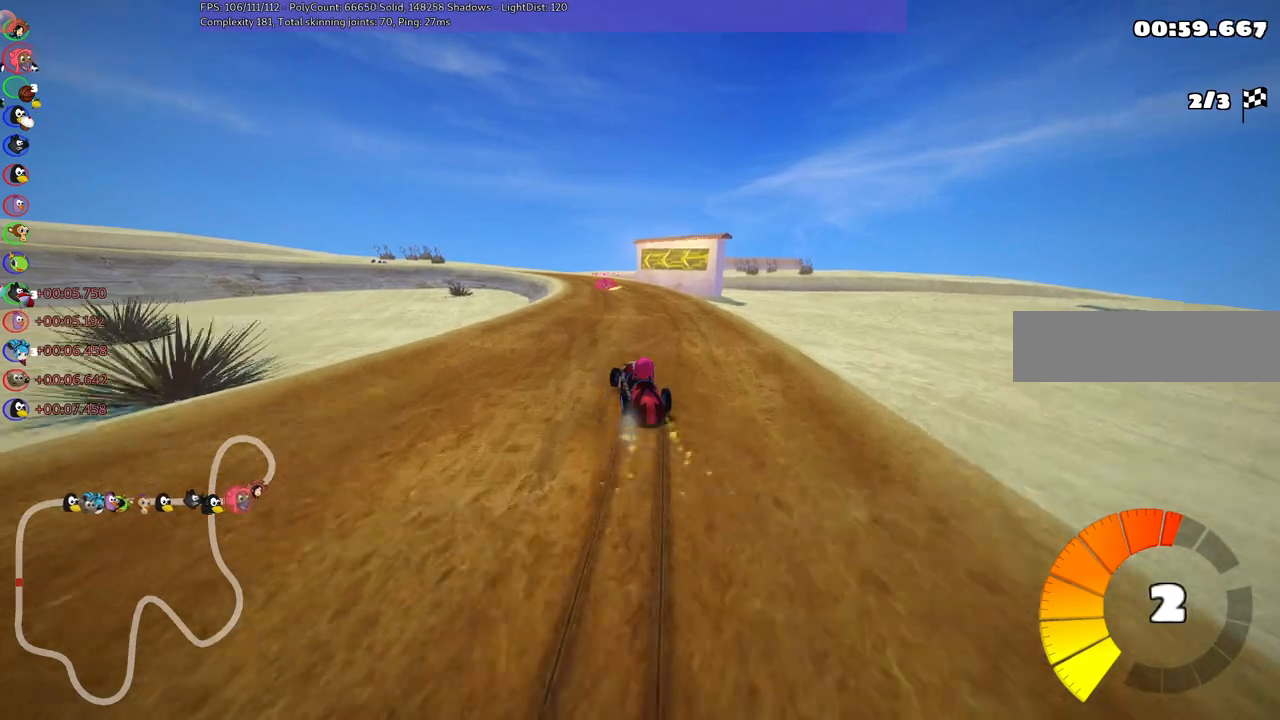
{"keys": ["n", "up"], "events": [[250, "right", "up"], [300, "n", "down"], [400, "m", "up"]]}
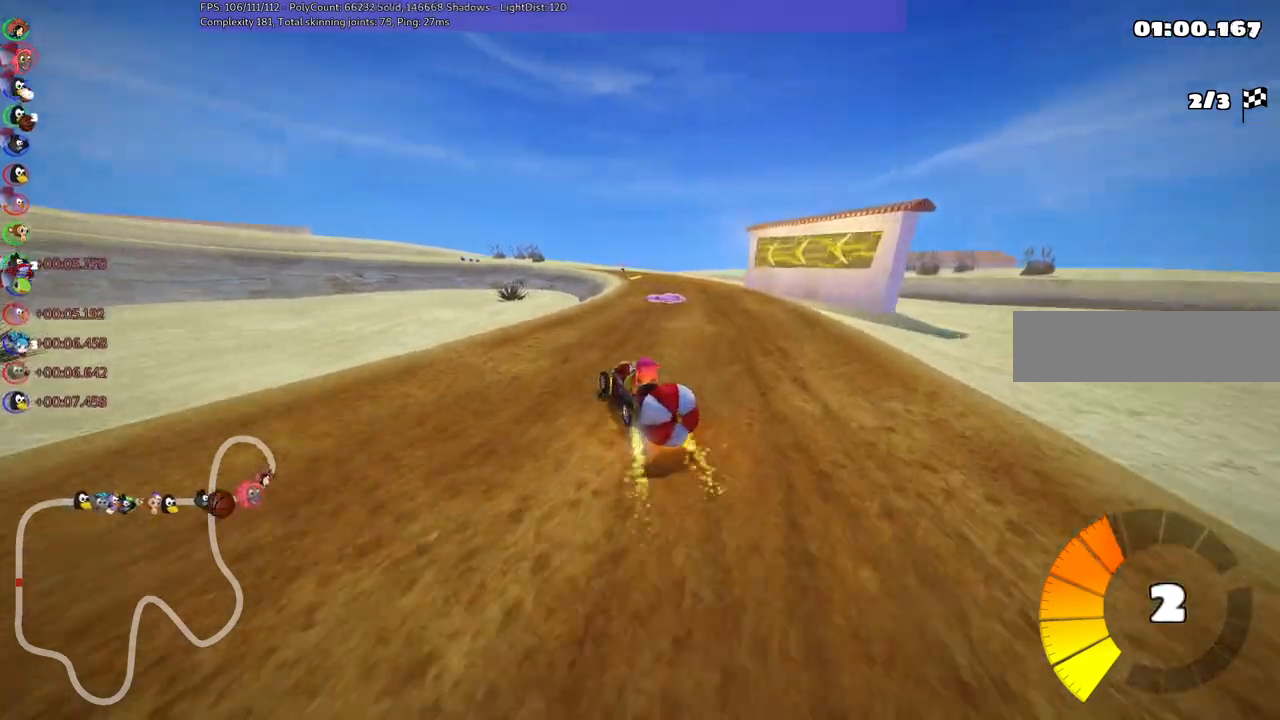
{"keys": ["down"], "events": [[33, "n", "up"], [83, "right", "down"], [133, "left", "down"], [133, "right", "up"], [217, "left", "up"], [217, "up", "up"], [317, "down", "down"]]}
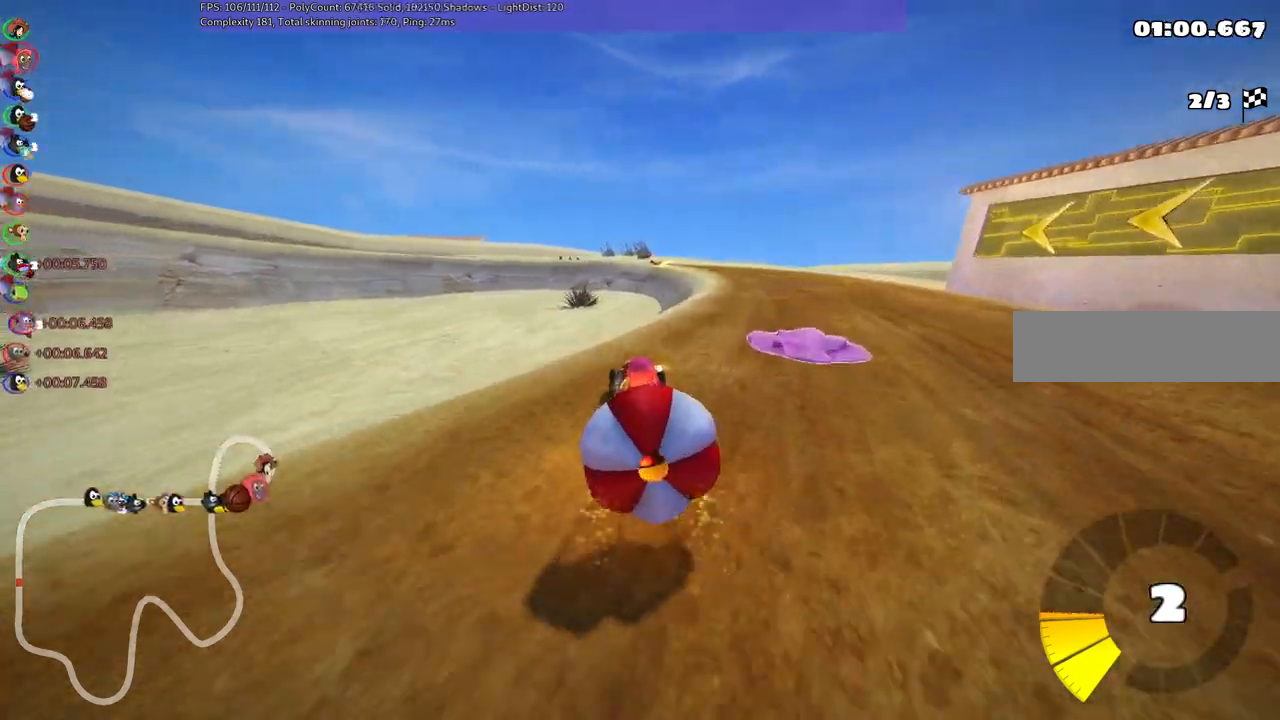
{"keys": ["right", "up"], "events": [[50, "down", "up"], [100, "right", "down"], [100, "up", "down"]]}
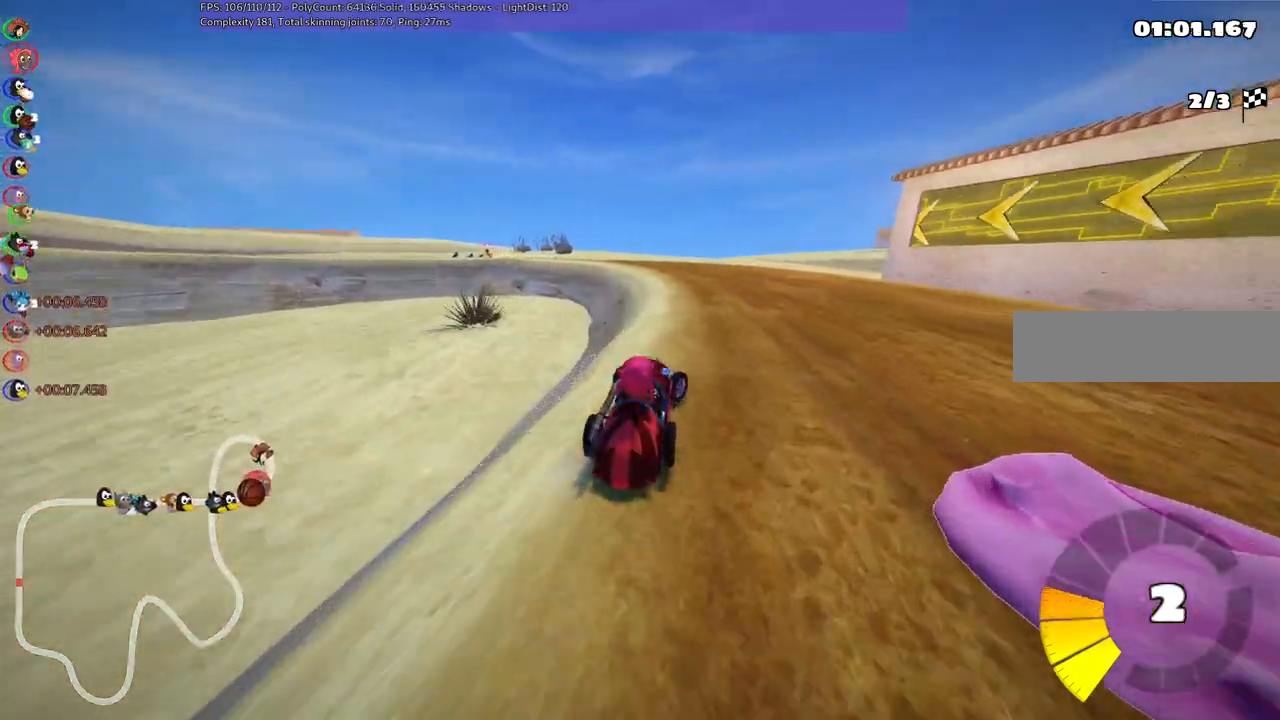
{"keys": ["m", "right", "up"], "events": [[33, "right", "up"], [83, "left", "down"], [83, "m", "down"], [167, "right", "down"], [217, "left", "up"], [417, "left", "down"], [450, "left", "up"]]}
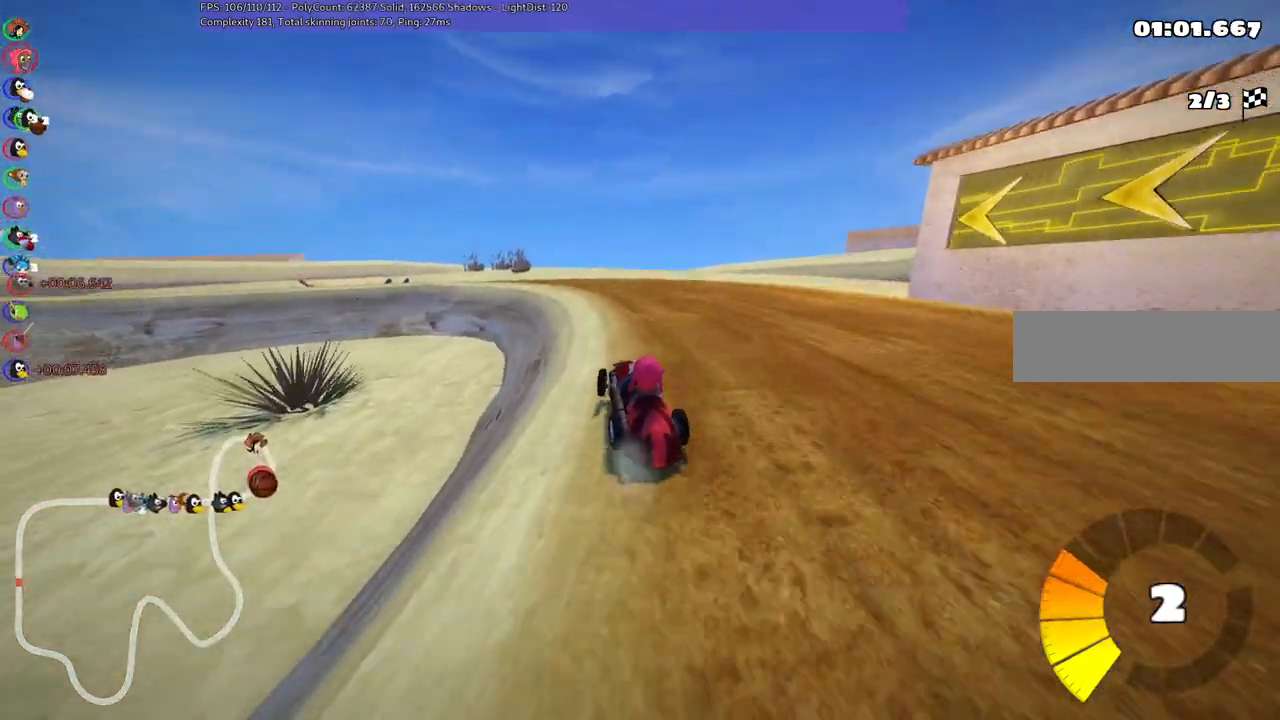
{"keys": ["left", "m", "right", "up"], "events": [[100, "left", "down"], [250, "left", "up"], [383, "left", "down"]]}
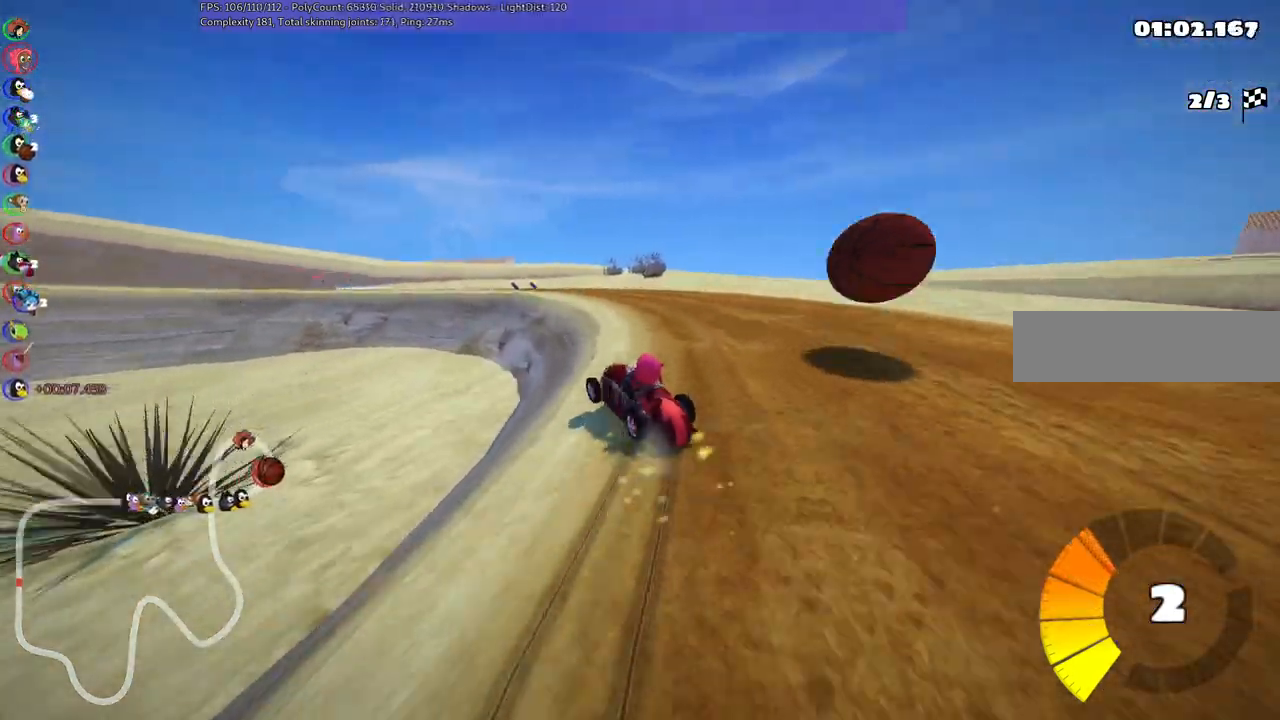
{"keys": ["m", "right", "up"], "events": [[117, "left", "up"], [317, "left", "down"], [417, "left", "up"]]}
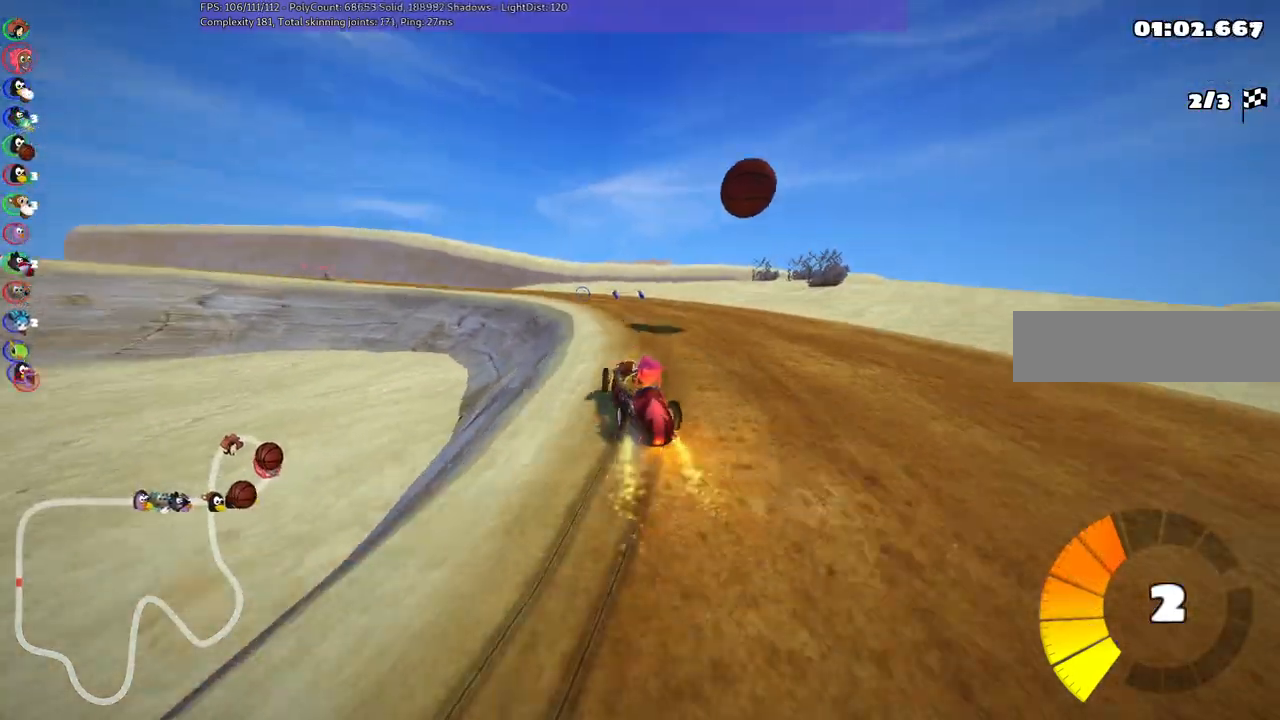
{"keys": ["left", "m", "right", "up"], "events": [[200, "left", "down"], [283, "left", "up"], [483, "left", "down"]]}
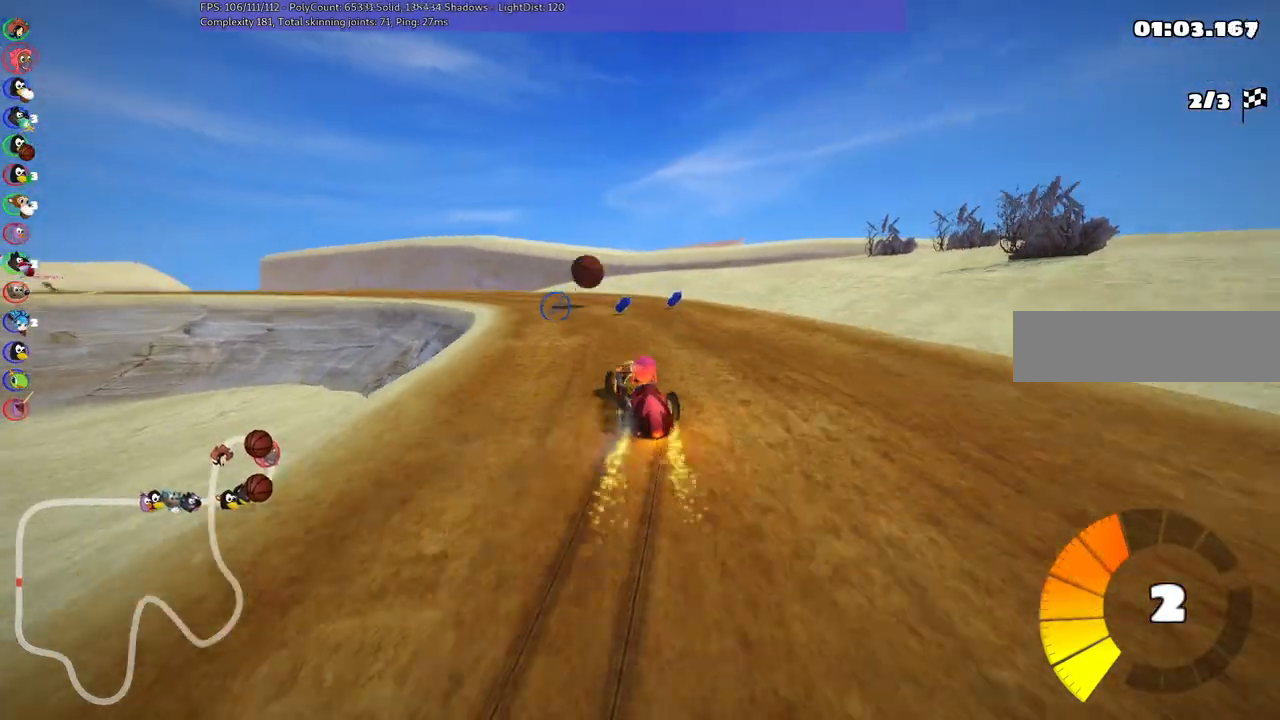
{"keys": ["left", "m", "right", "up"], "events": []}
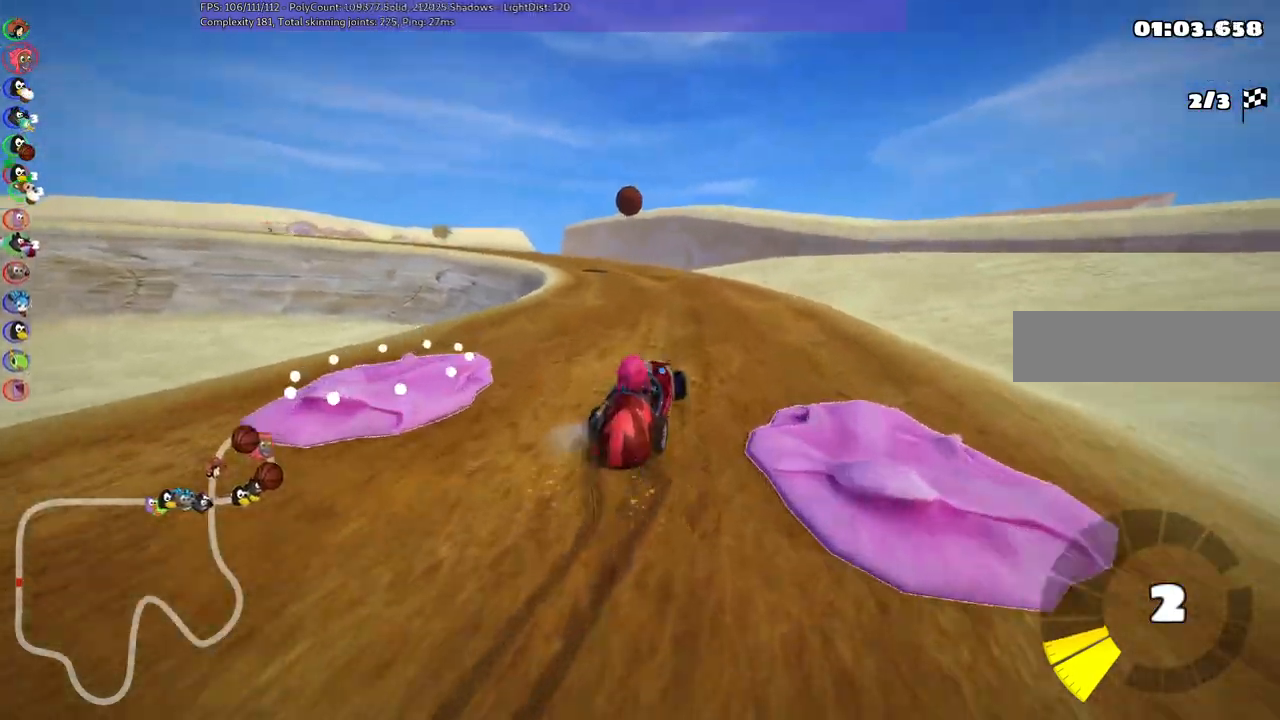
{"keys": ["up"], "events": [[200, "left", "up"], [350, "right", "up"], [383, "m", "up"]]}
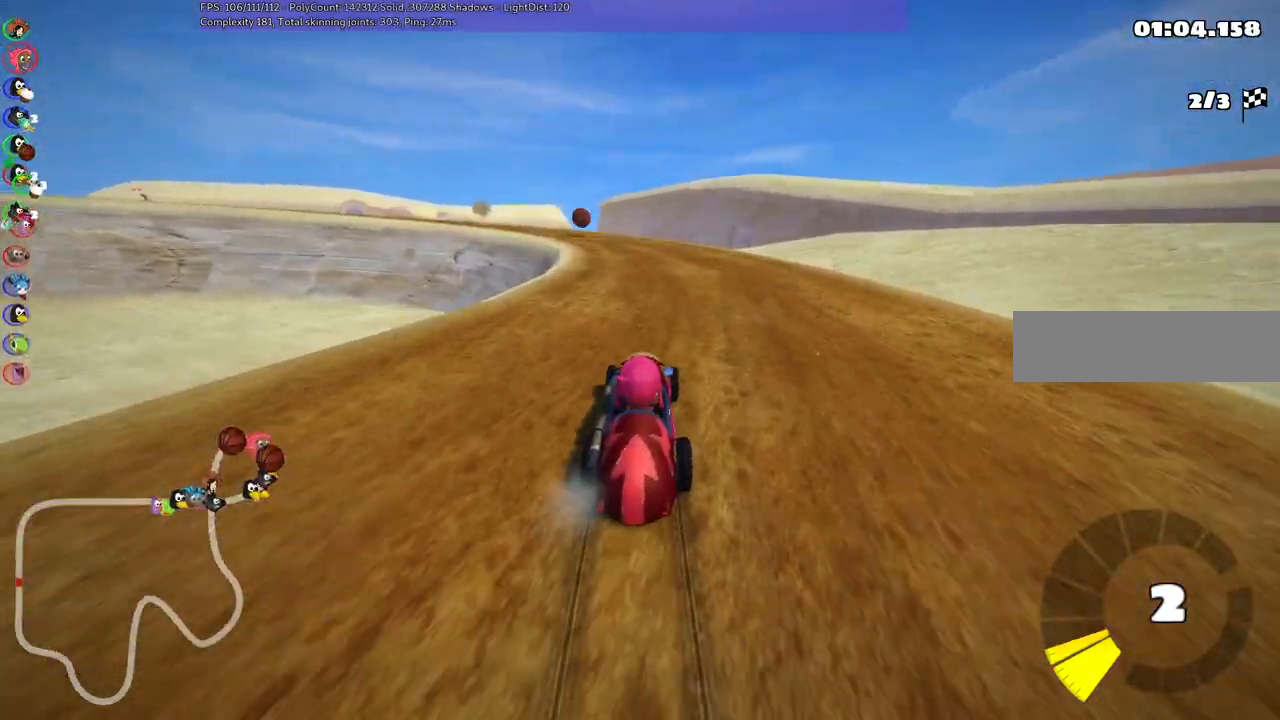
{"keys": ["left", "up"], "events": [[267, "left", "down"]]}
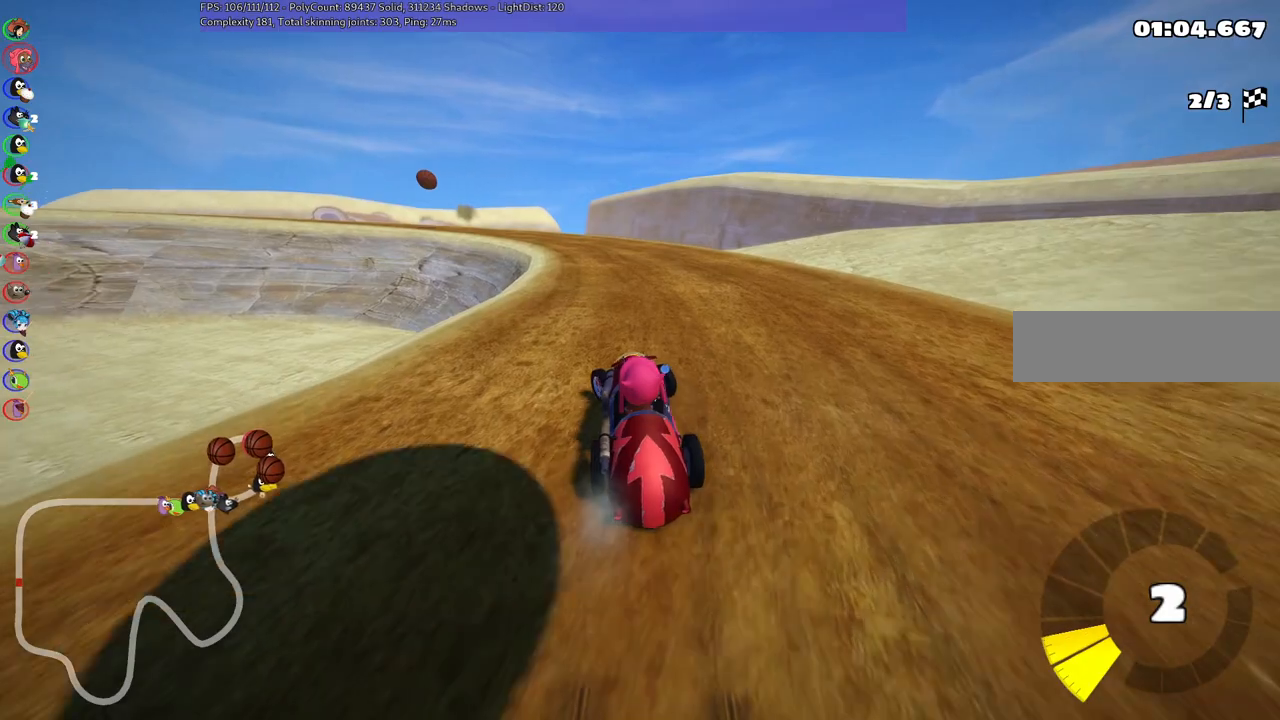
{"keys": ["up"], "events": [[100, "left", "up"]]}
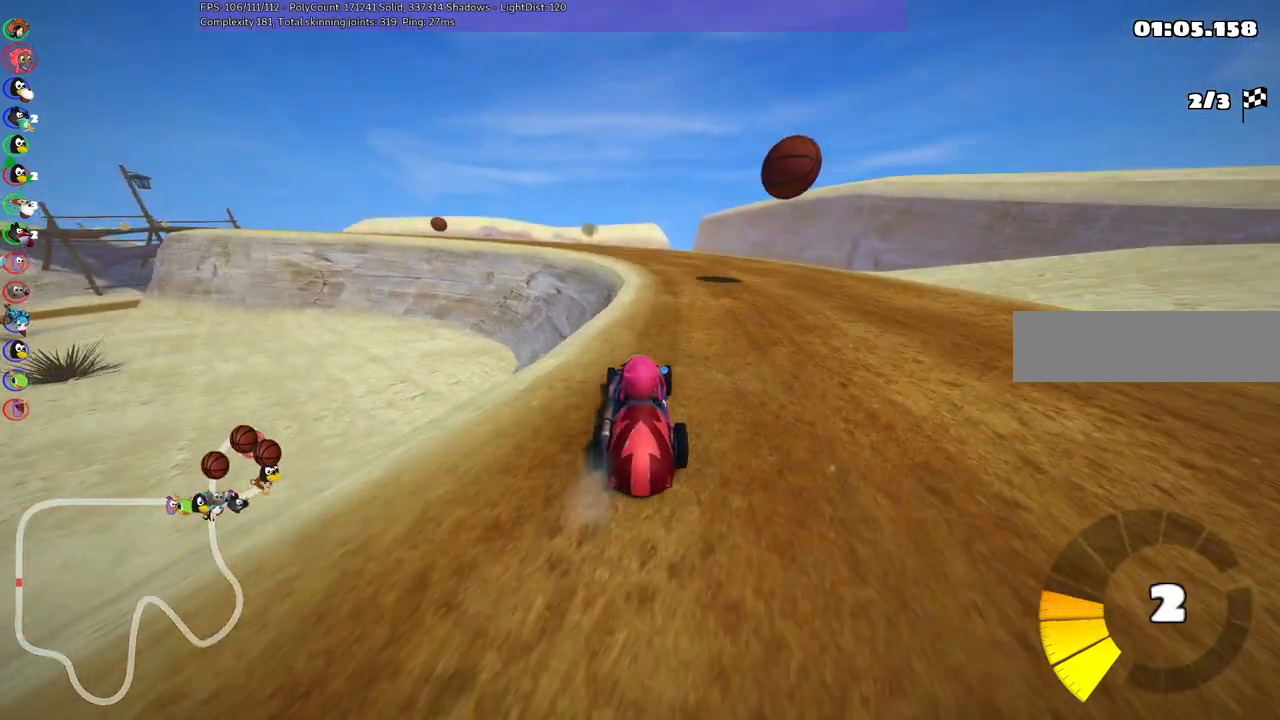
{"keys": ["m", "right", "up"], "events": [[33, "right", "down"], [183, "right", "up"], [233, "left", "down"], [233, "m", "down"], [267, "right", "down"], [367, "left", "up"]]}
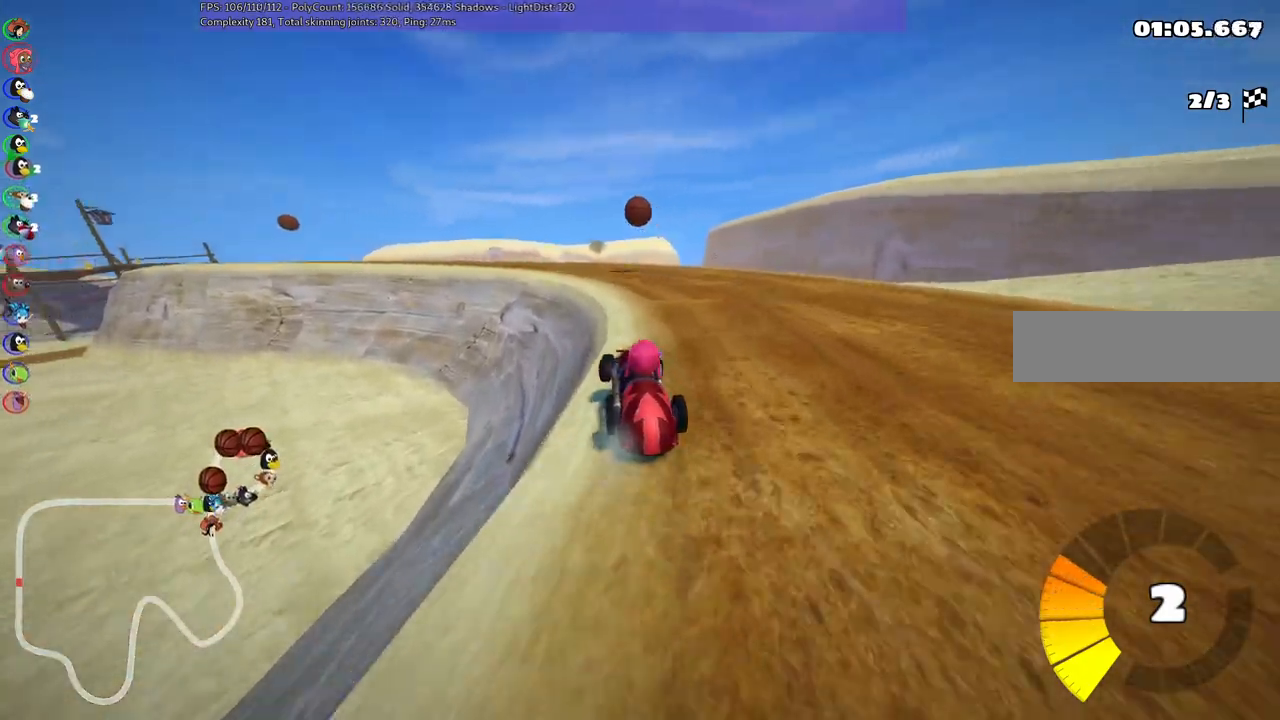
{"keys": ["m", "right", "up"], "events": []}
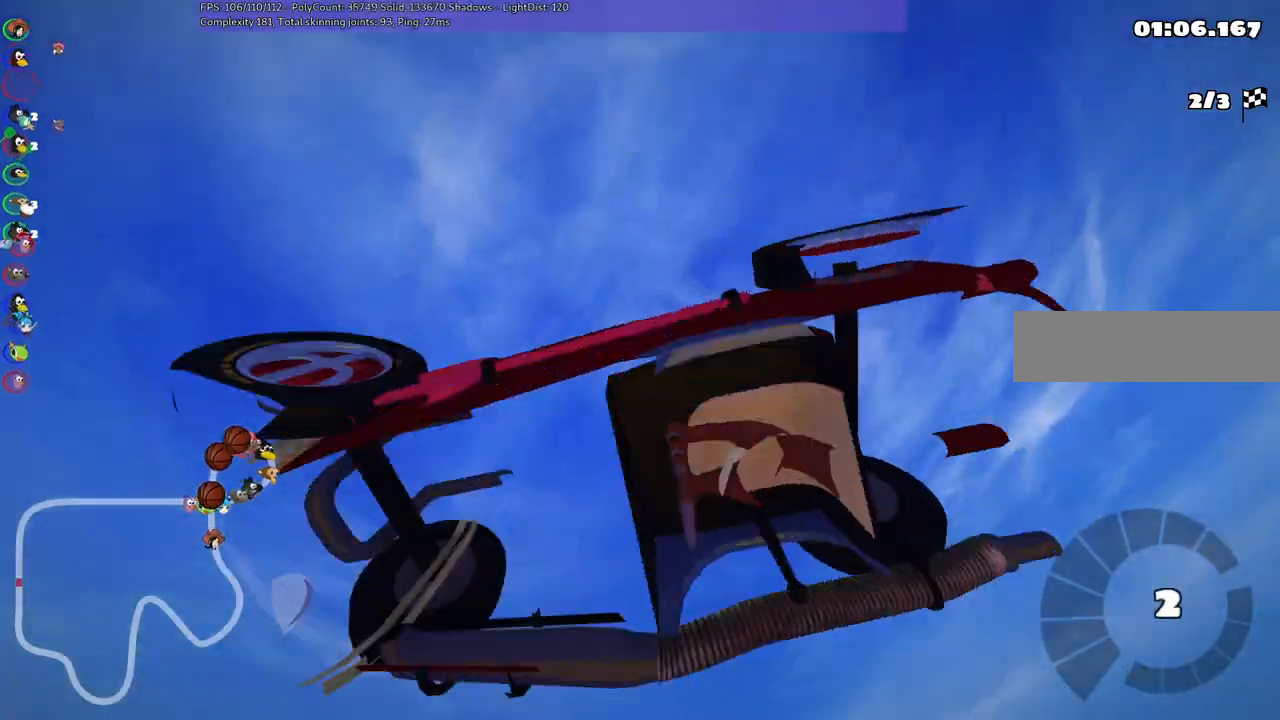
{"keys": ["right", "up"], "events": [[467, "m", "up"]]}
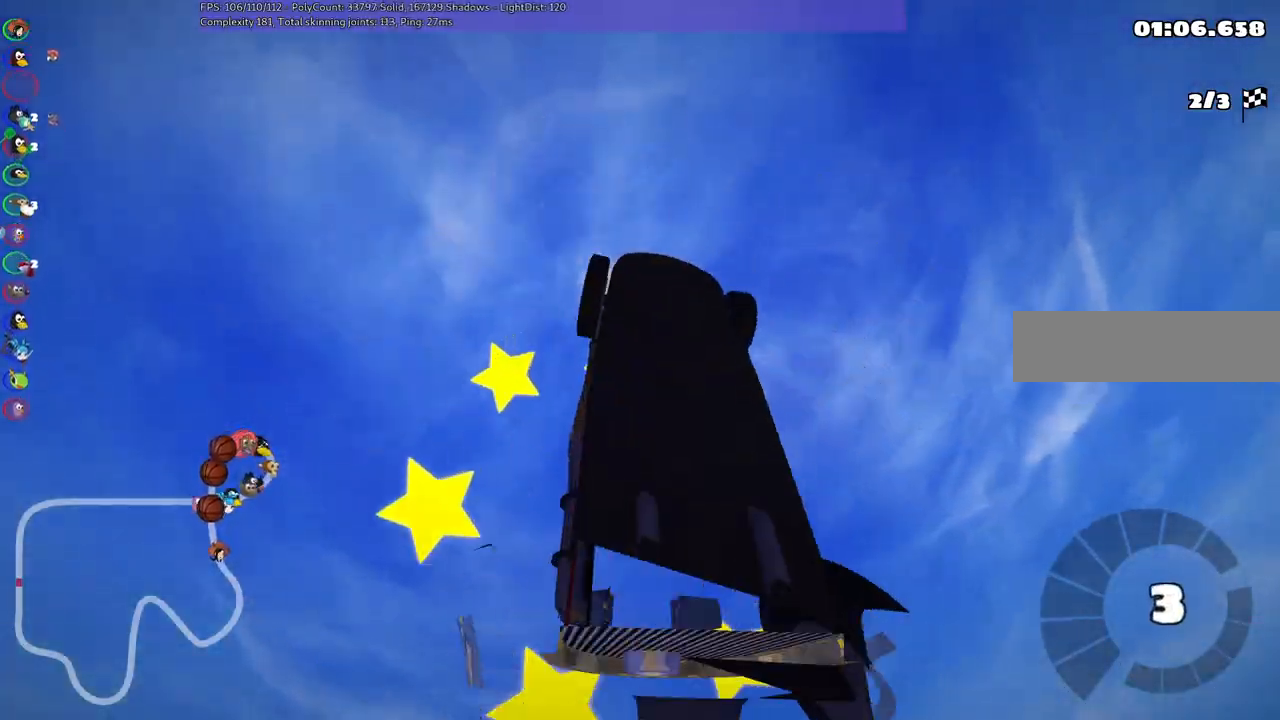
{"keys": ["up"], "events": [[50, "right", "up"]]}
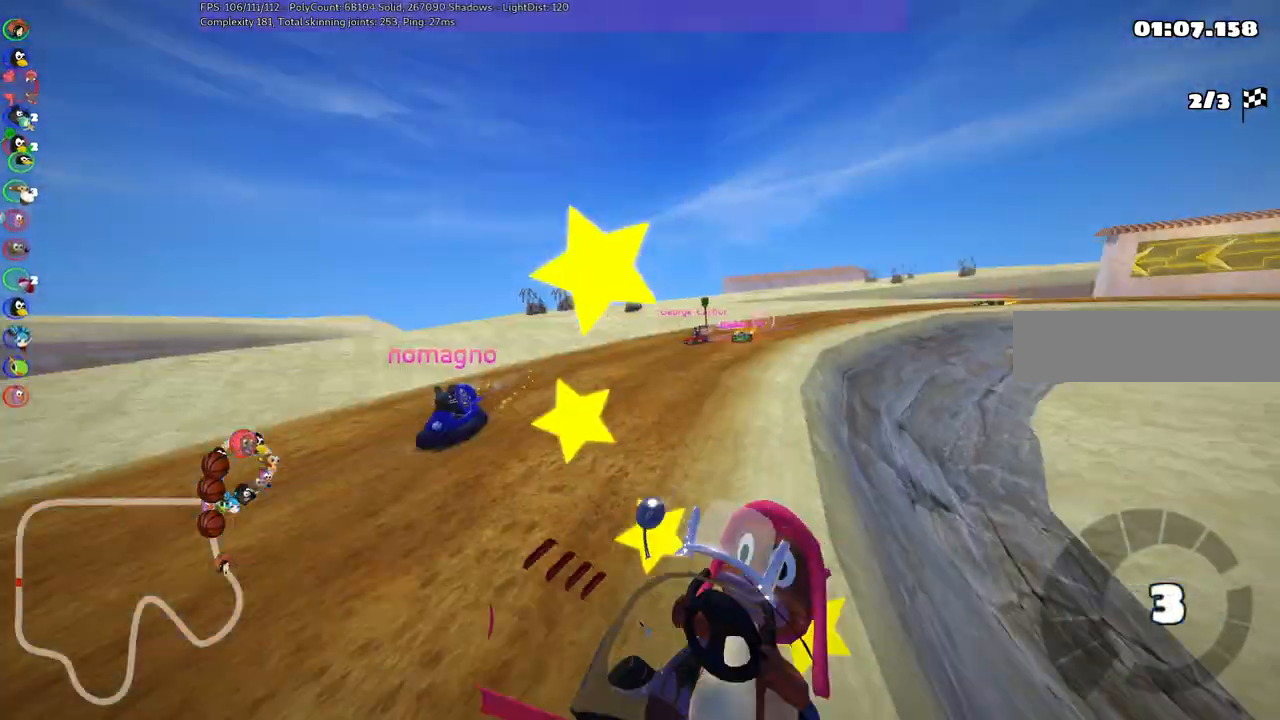
{"keys": ["up"], "events": []}
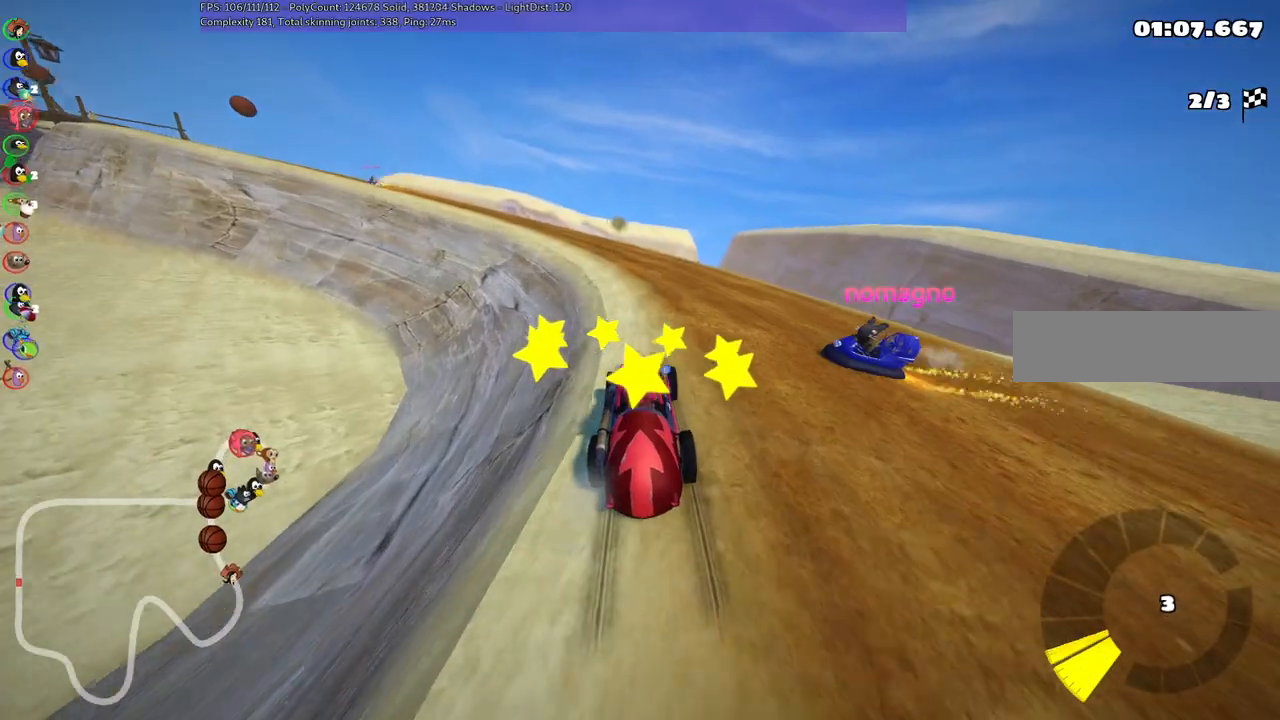
{"keys": ["left", "m", "up"], "events": [[250, "right", "down"], [333, "right", "up"], [383, "left", "down"], [433, "m", "down"]]}
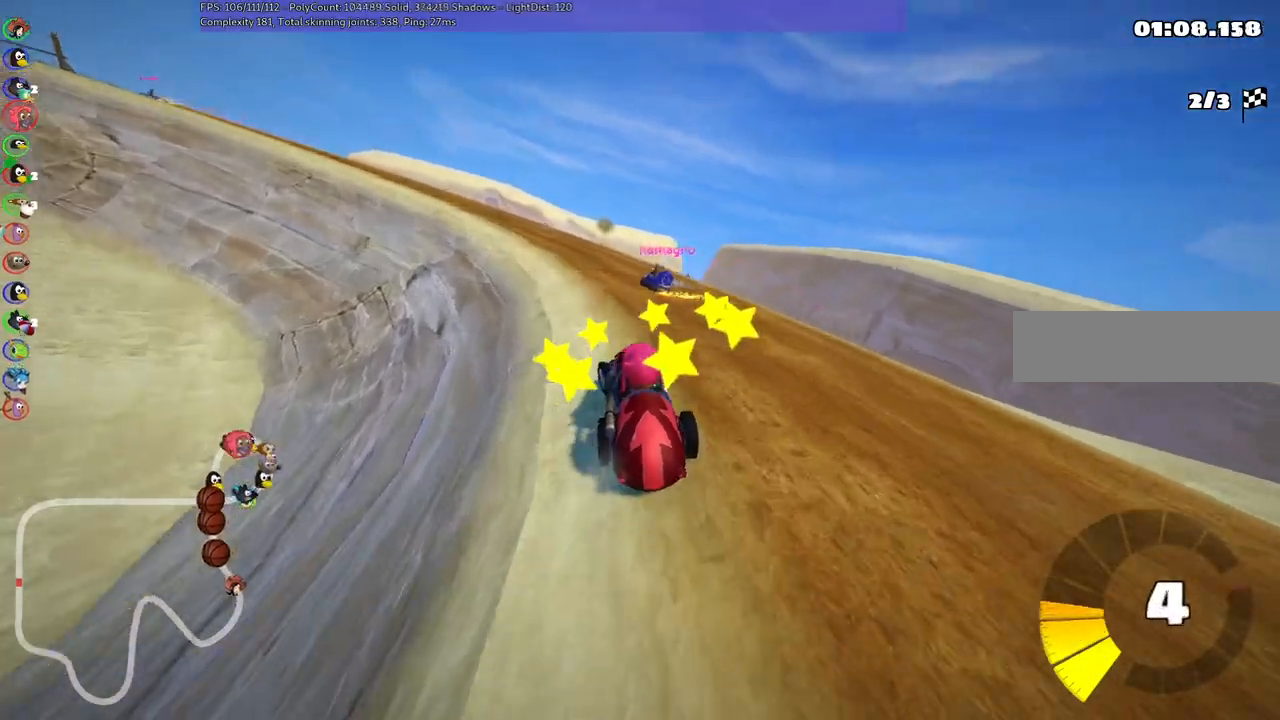
{"keys": ["m", "right", "up"]}
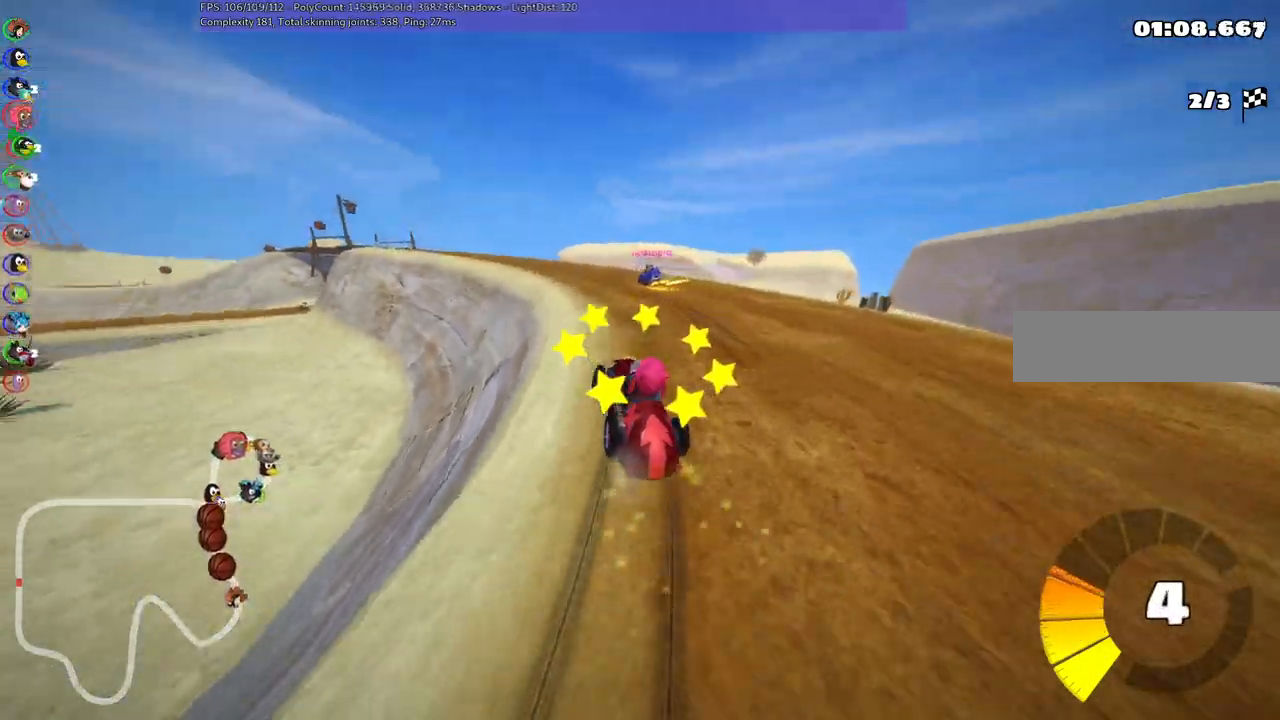
{"keys": ["left", "m", "right", "up"], "events": [[50, "left", "down"], [133, "left", "up"], [417, "left", "down"]]}
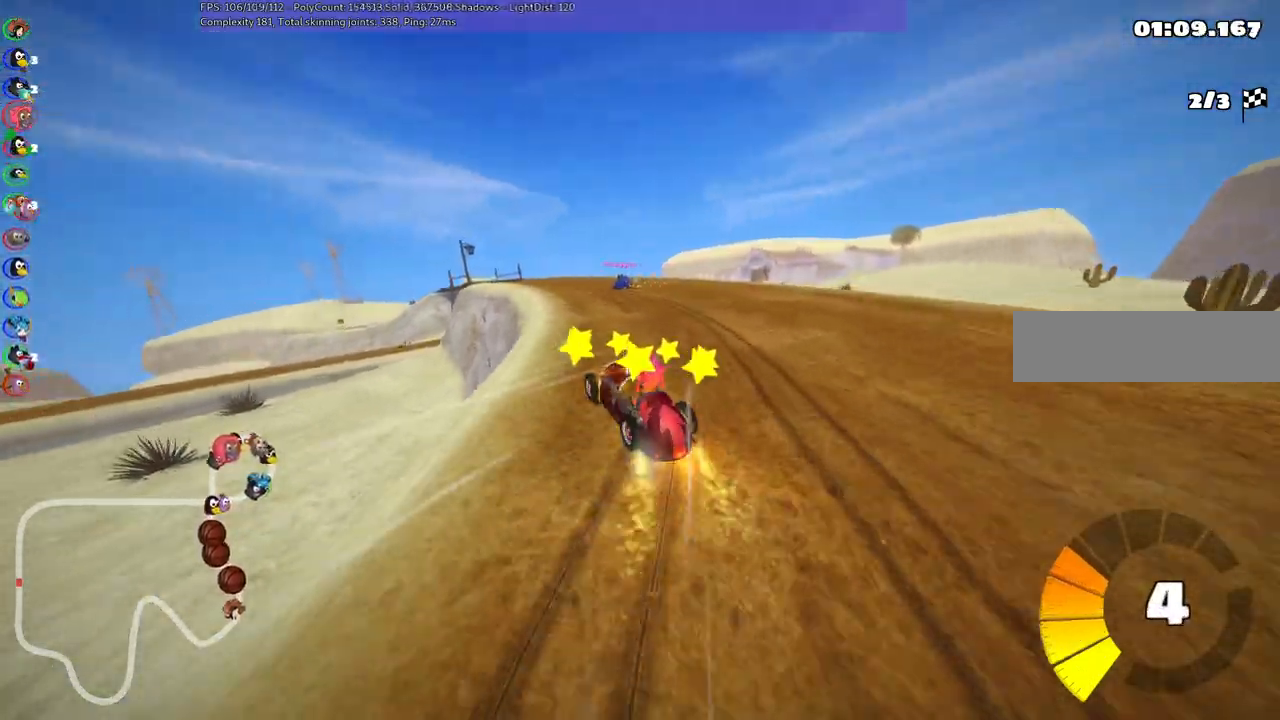
{"keys": ["left", "m", "right", "up"], "events": [[17, "left", "up"], [217, "left", "down"], [250, "left", "up"], [483, "left", "down"]]}
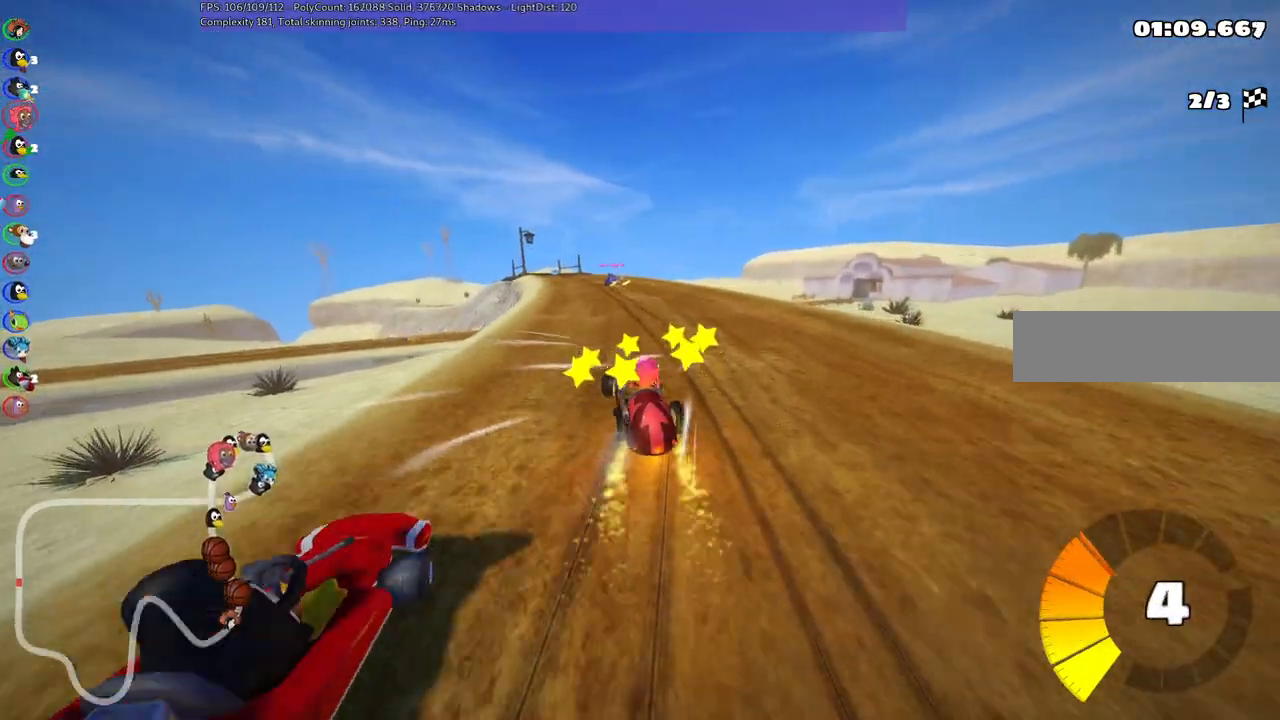
{"keys": ["m", "right", "up"], "events": [[83, "left", "up"]]}
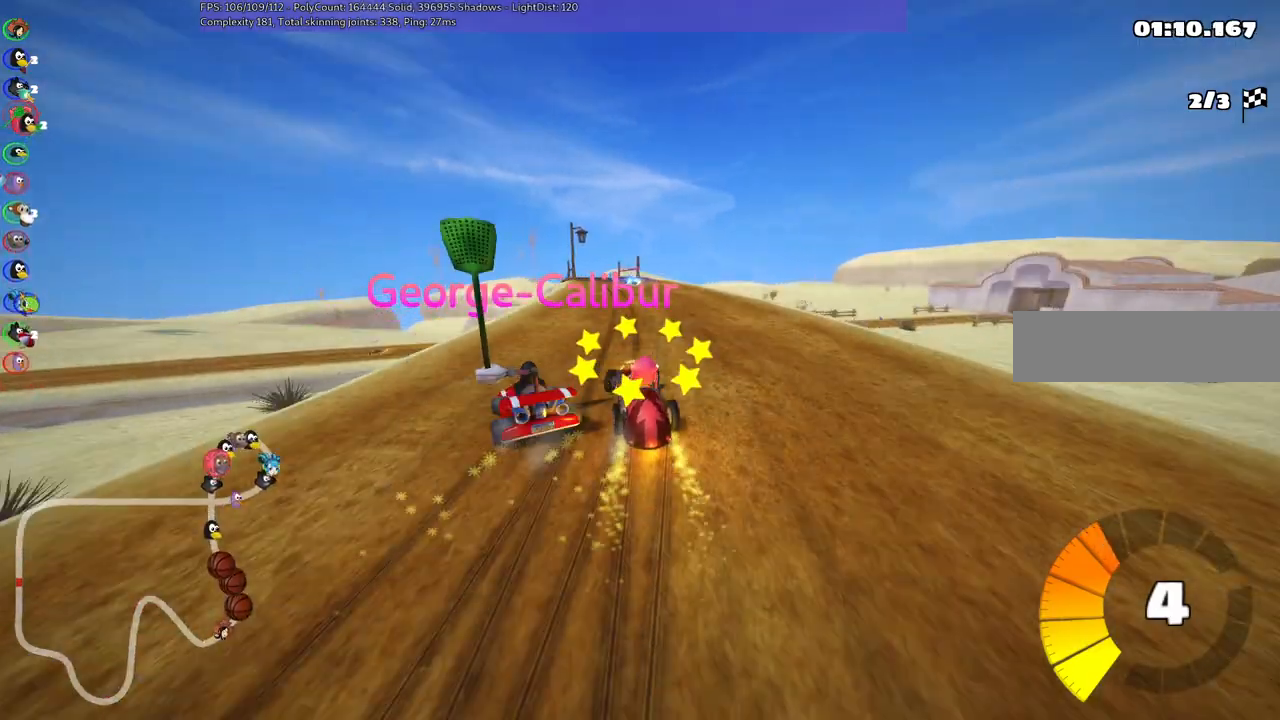
{"keys": ["m", "right", "up"], "events": []}